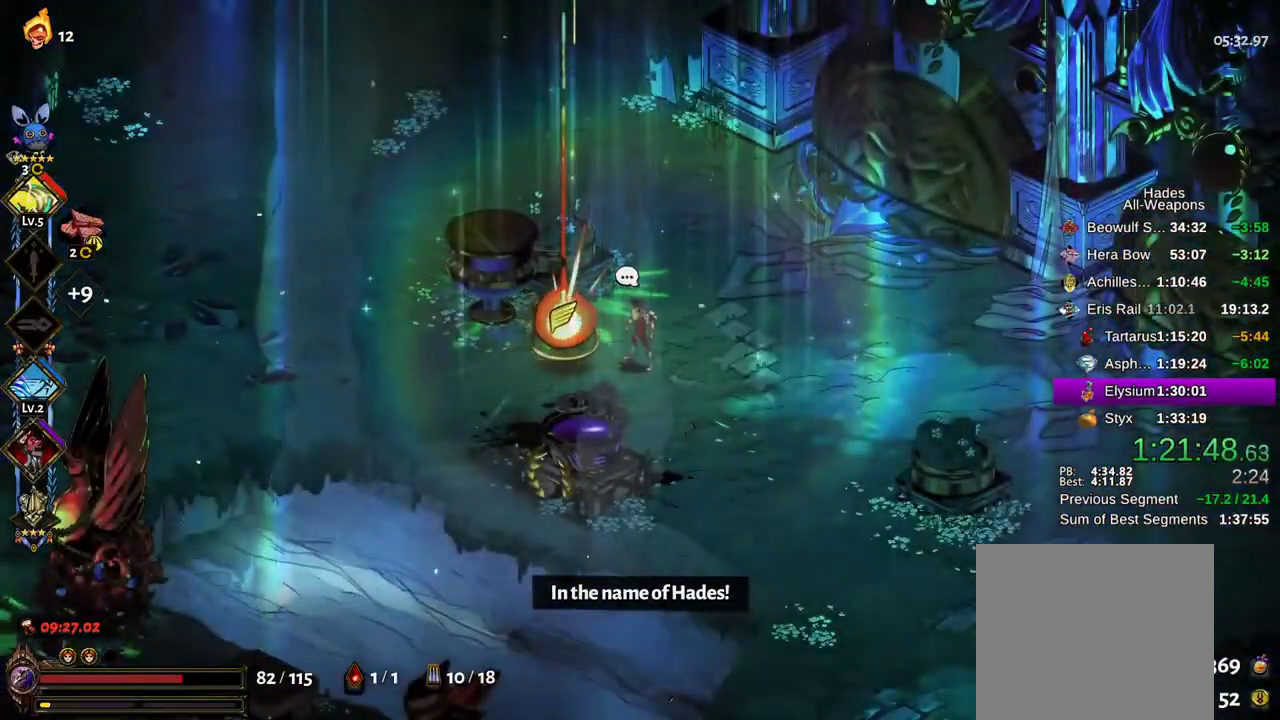
Gameplay with a controller (Xbox layout); each line is a JSON object with the inputs held at the frame after it (dt_ms = milliseconds from this image to that frame). "events" lists button and stick changes between this image and that frame as [ms after this image, input, new state], when the widget could be followed in between. Not read: L3 R3 START.
{"dt_ms": 500, "buttons": [], "left_stick": "center", "right_stick": "center", "events": [[67, "A", "down"], [117, "A", "up"], [200, "A", "down"], [417, "A", "up"]]}
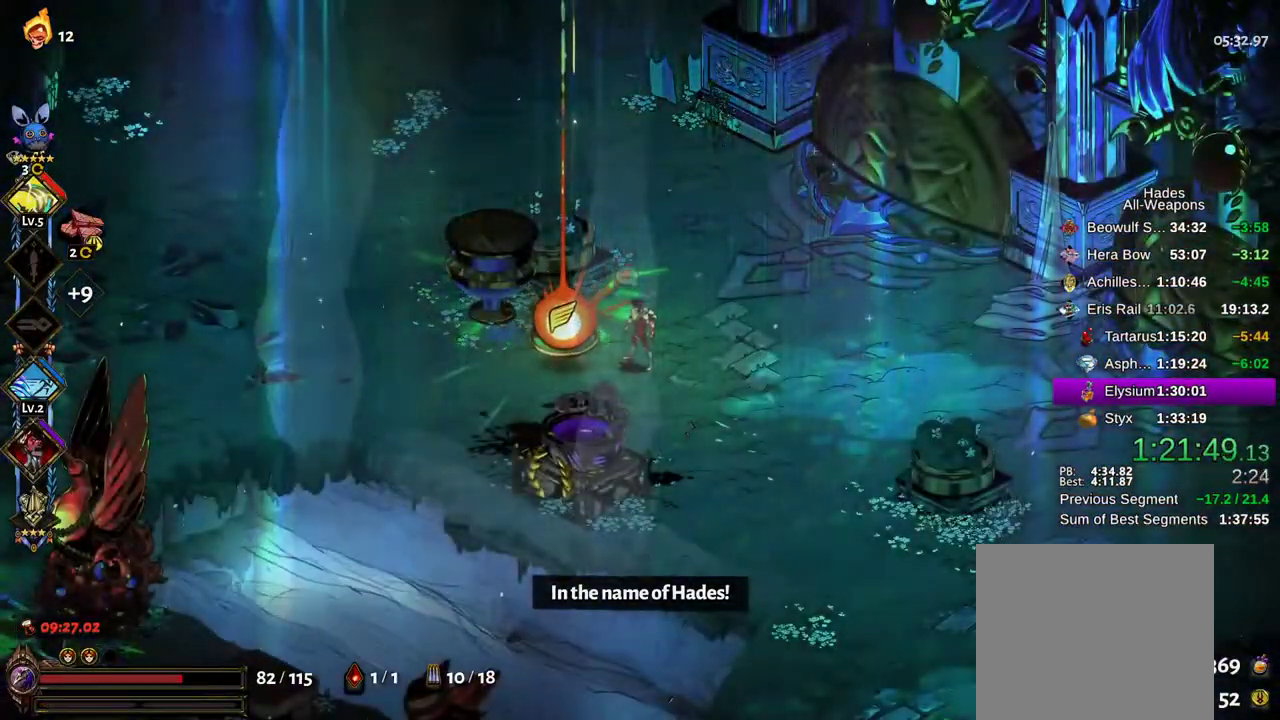
{"dt_ms": 500, "buttons": [], "left_stick": "center", "right_stick": "center", "events": [[17, "A", "down"], [83, "A", "up"], [167, "A", "down"], [217, "A", "up"], [317, "A", "down"], [367, "A", "up"]]}
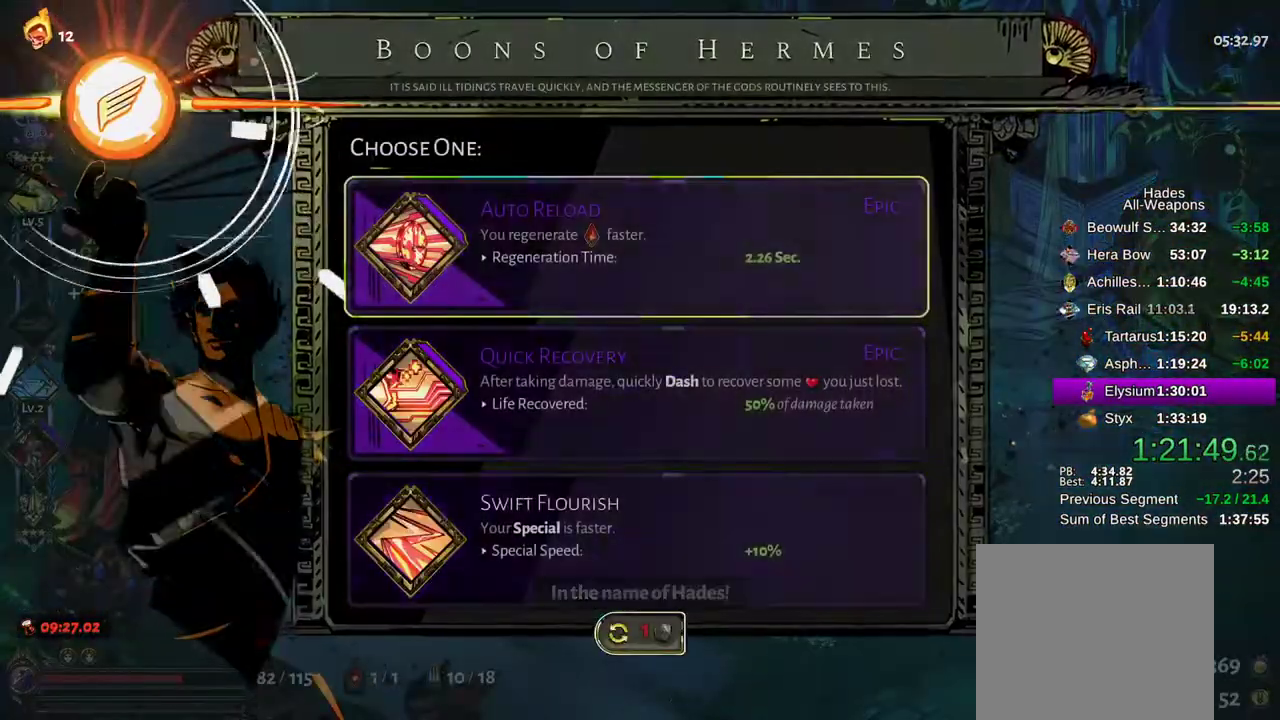
{"dt_ms": 500, "buttons": ["A"], "left_stick": "center", "right_stick": "center", "events": [[383, "DPAD_DOWN", "down"], [450, "A", "down"], [450, "DPAD_DOWN", "up"]]}
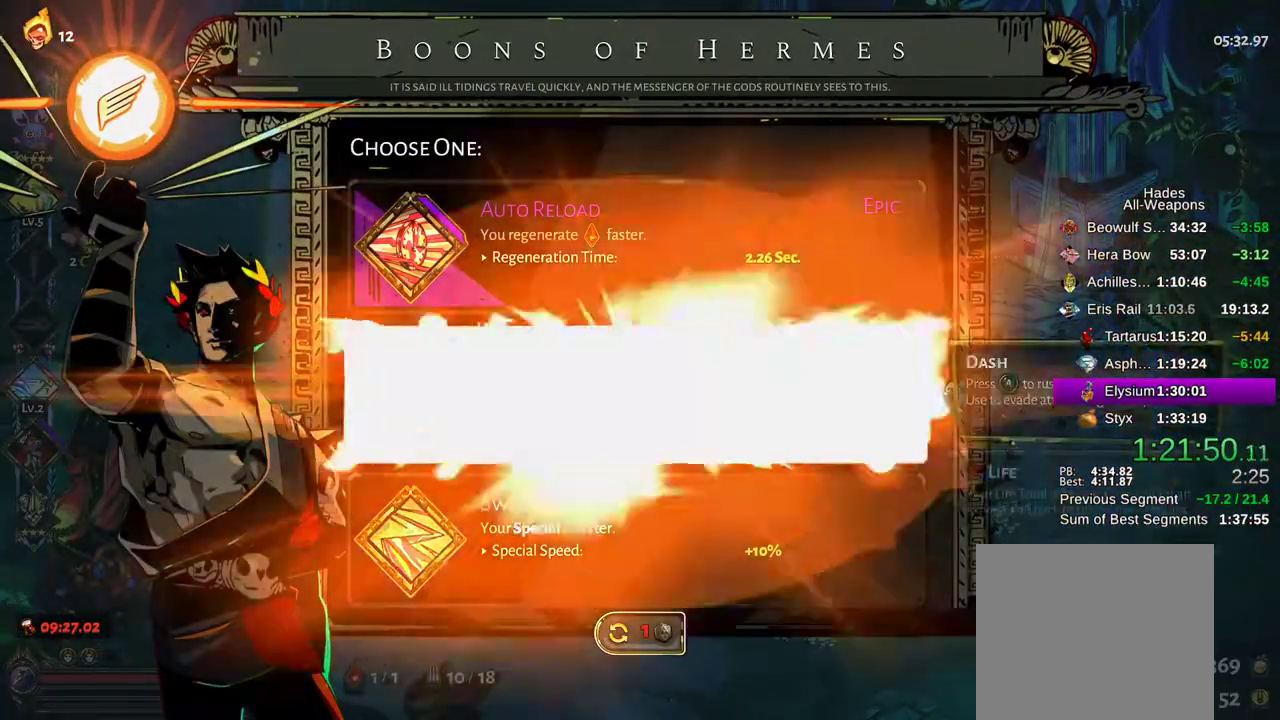
{"dt_ms": 500, "buttons": [], "left_stick": "down", "right_stick": "center", "events": [[67, "A", "up"], [267, "left_stick", "down"]]}
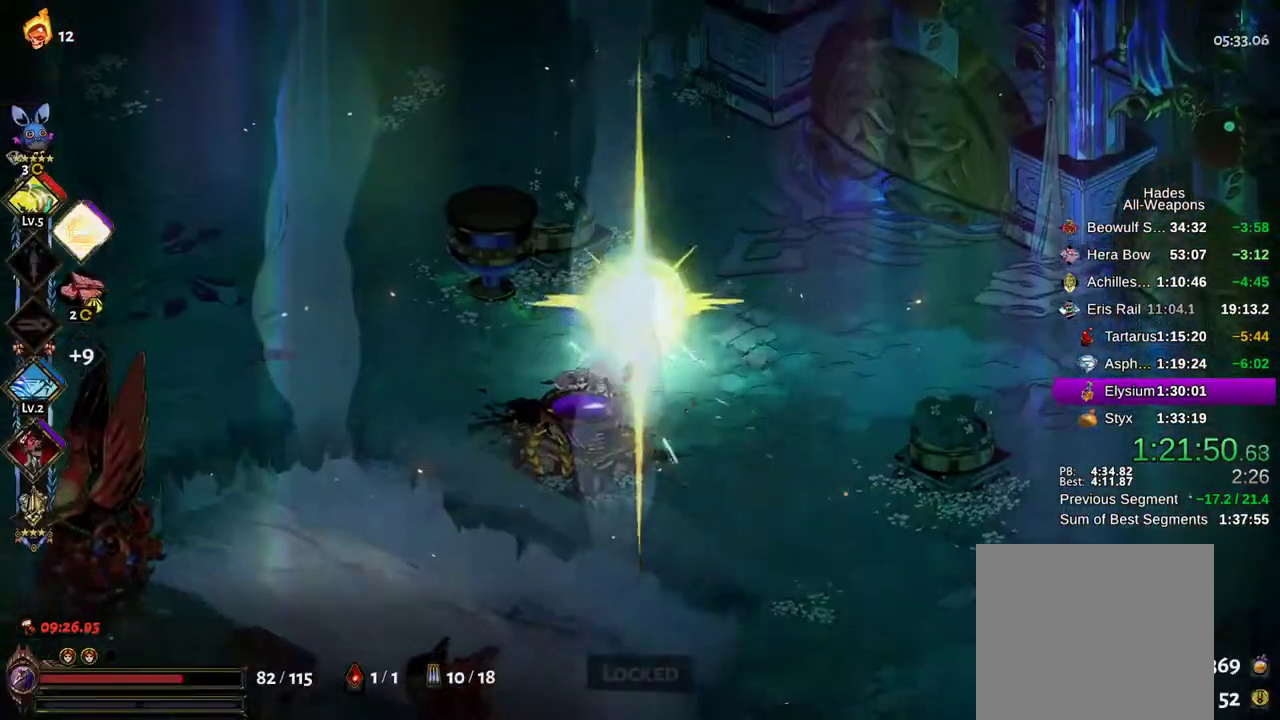
{"dt_ms": 500, "buttons": ["R1"], "left_stick": "center", "right_stick": "center", "events": [[150, "R1", "down"], [217, "L2", "down"], [217, "R1", "up"], [250, "left_stick", "center"], [300, "L2", "up"], [300, "R1", "down"], [383, "R1", "up"], [450, "R1", "down"]]}
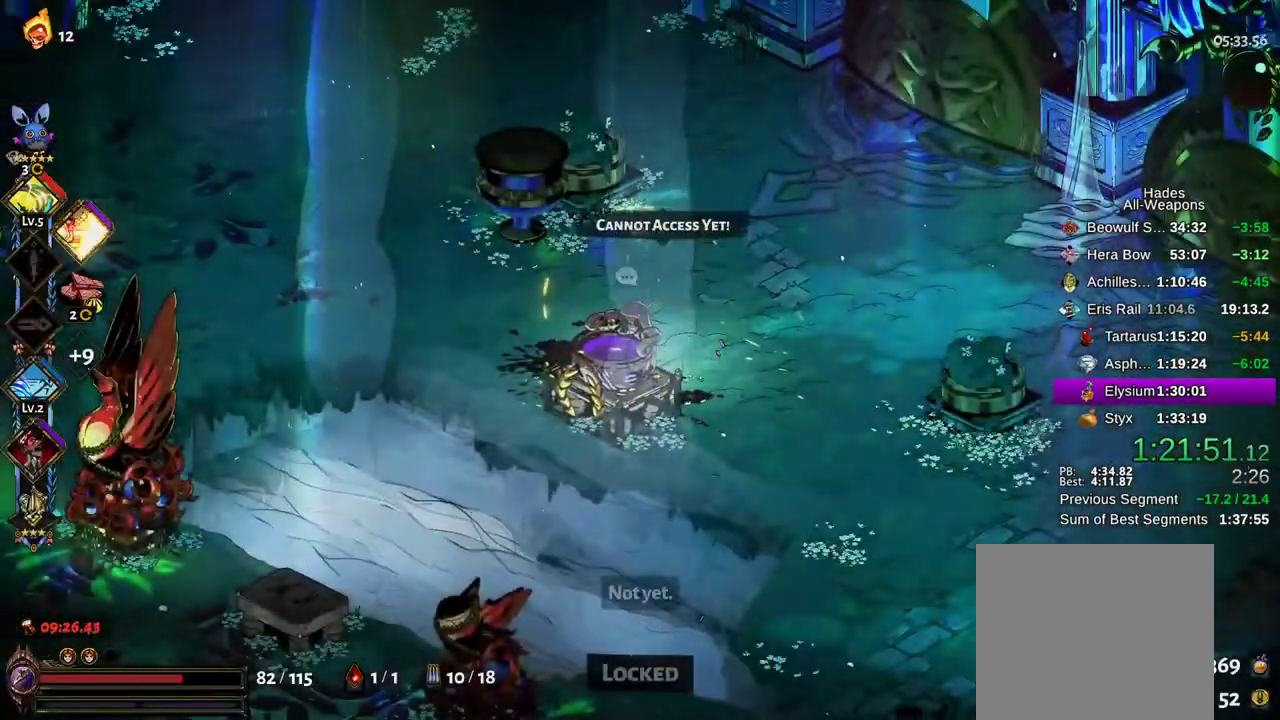
{"dt_ms": 500, "buttons": [], "left_stick": "center", "right_stick": "center", "events": [[33, "R1", "up"], [100, "R1", "down"], [183, "R1", "up"], [267, "R1", "down"], [317, "R1", "up"], [400, "R1", "down"], [467, "R1", "up"]]}
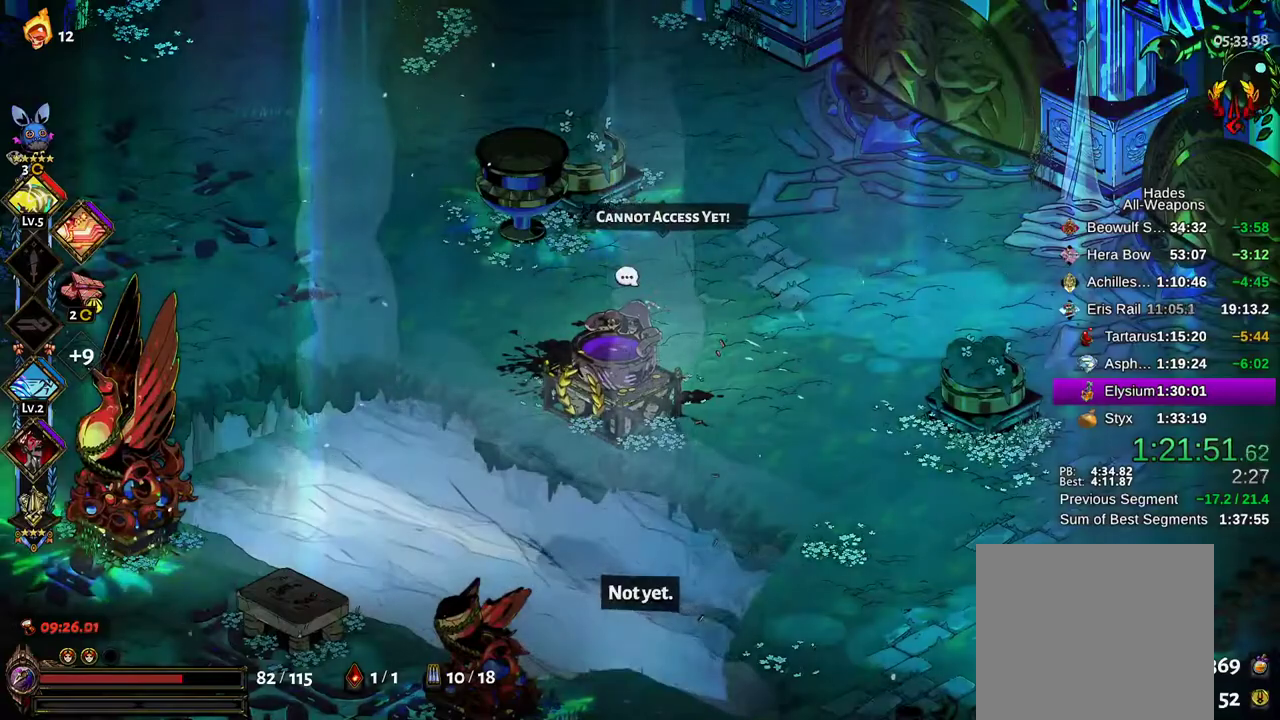
{"dt_ms": 500, "buttons": ["L2"], "left_stick": "center", "right_stick": "center"}
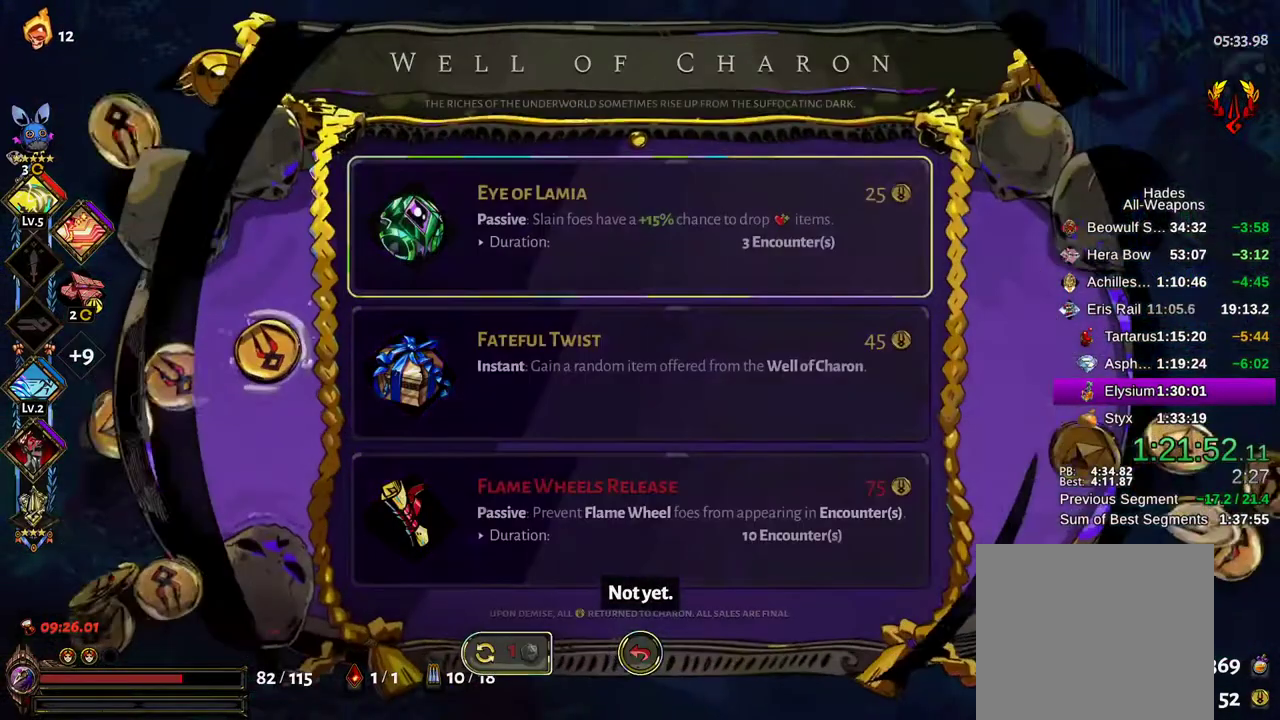
{"dt_ms": 500, "buttons": ["L2"], "left_stick": "center", "right_stick": "center", "events": [[183, "L2", "up"], [283, "L2", "down"], [433, "A", "down"], [467, "A", "up"]]}
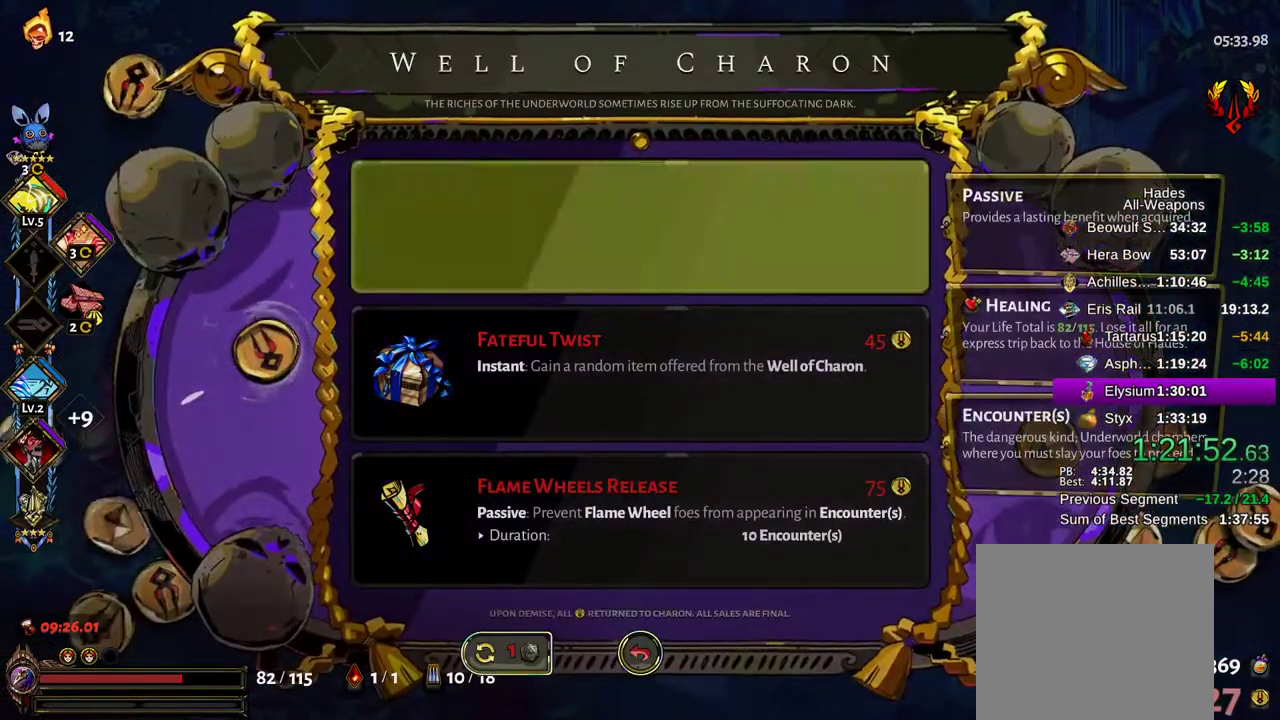
{"dt_ms": 500, "buttons": [], "left_stick": "up-right", "right_stick": "center"}
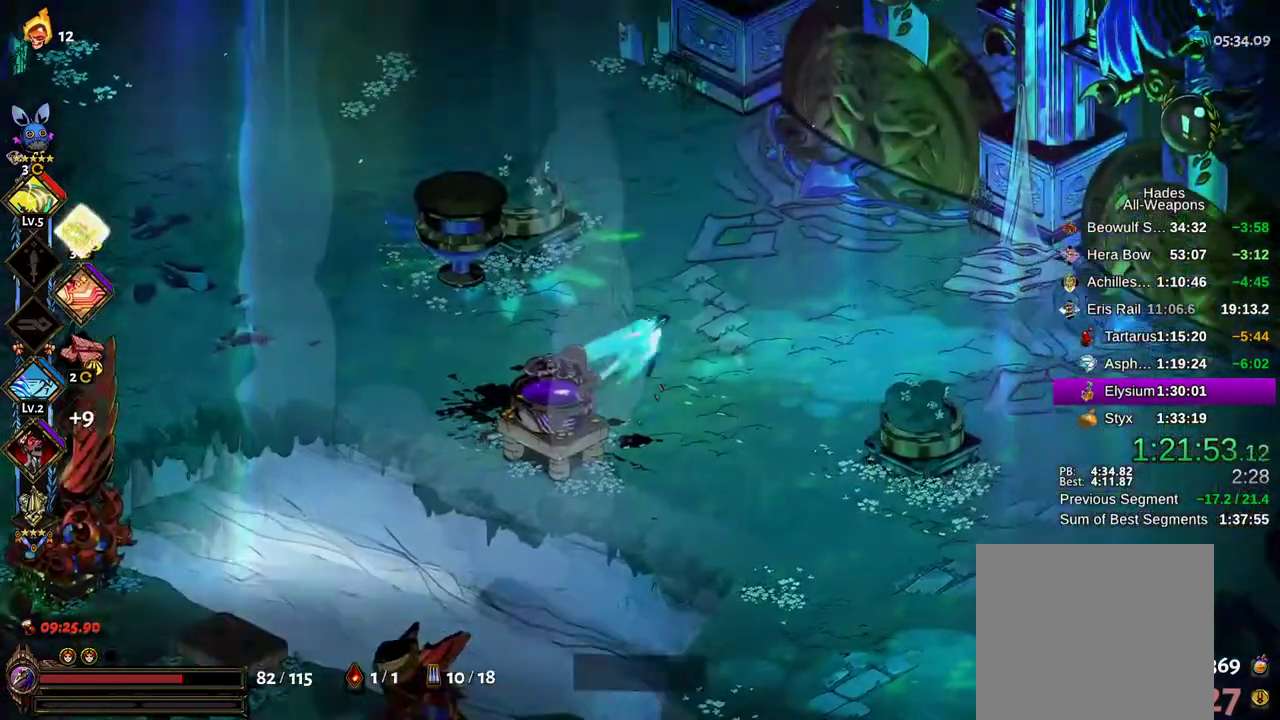
{"dt_ms": 500, "buttons": [], "left_stick": "down-right", "right_stick": "center", "events": [[50, "A", "down"], [117, "A", "up"], [267, "left_stick", "right"], [433, "left_stick", "down-right"]]}
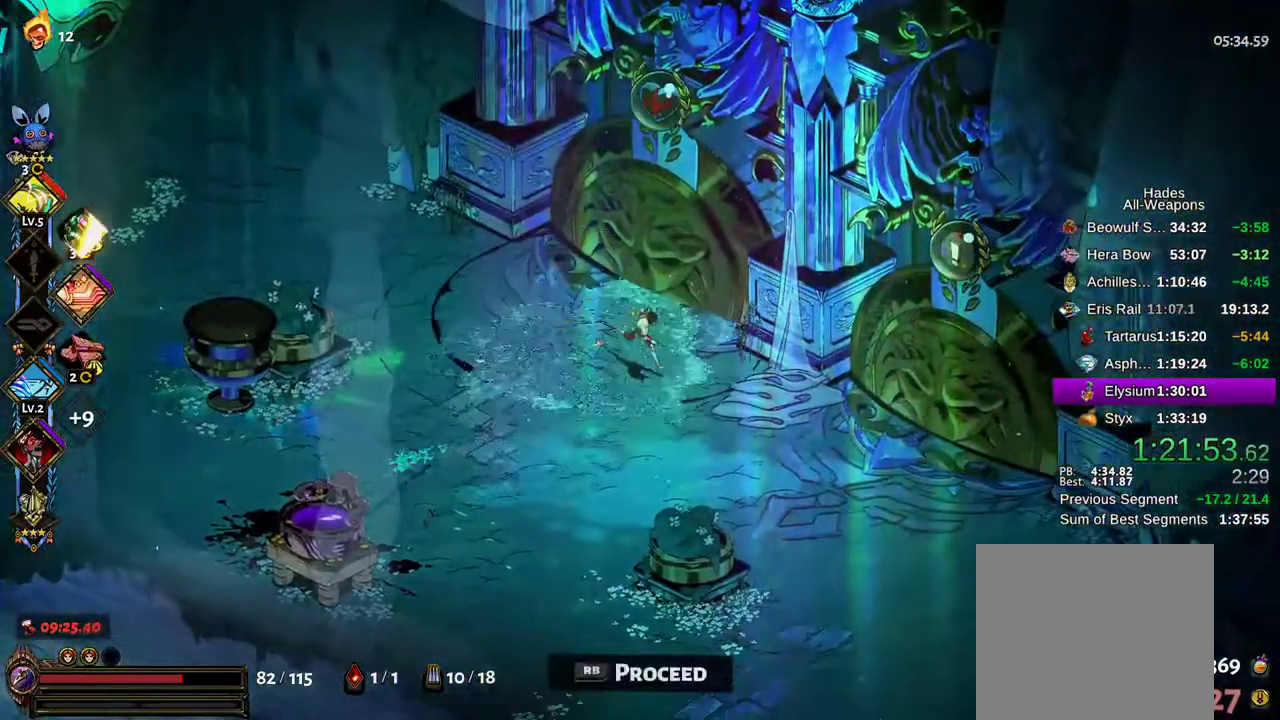
{"dt_ms": 500, "buttons": [], "left_stick": "right", "right_stick": "center", "events": [[150, "A", "down"], [150, "left_stick", "right"], [250, "A", "up"], [317, "A", "down"], [383, "A", "up"]]}
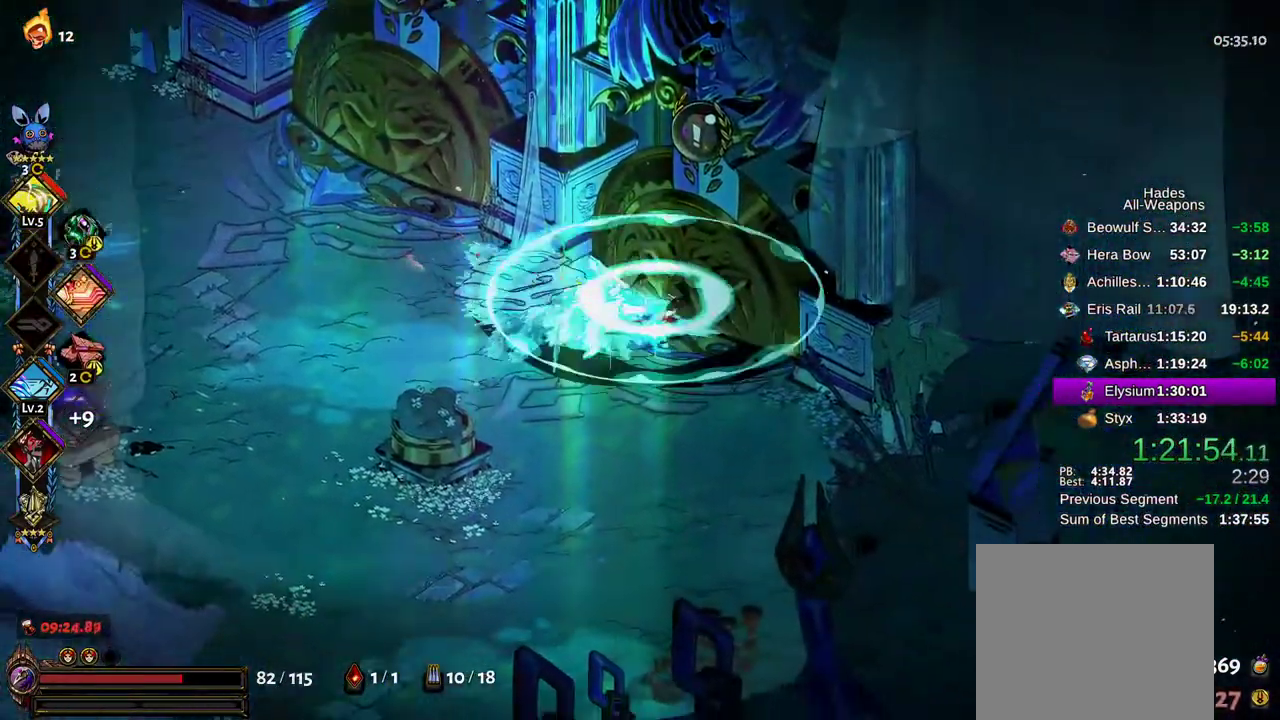
{"dt_ms": 500, "buttons": [], "left_stick": "up", "right_stick": "center", "events": [[17, "left_stick", "up-right"], [50, "R1", "down"], [100, "R1", "up"], [167, "R1", "down"], [250, "R1", "up"], [417, "A", "down"], [467, "left_stick", "up"], [500, "A", "up"]]}
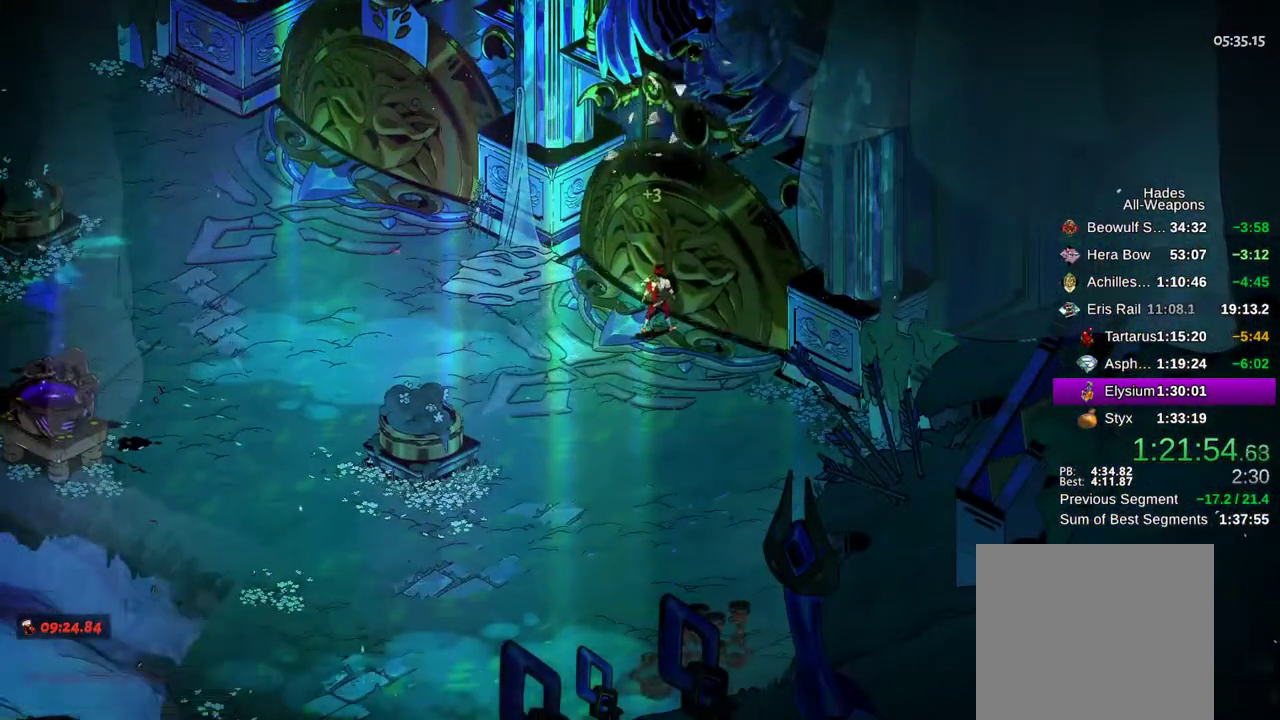
{"dt_ms": 500, "buttons": [], "left_stick": "up", "right_stick": "center", "events": [[83, "A", "down"], [167, "A", "up"], [283, "A", "down"], [317, "A", "up"]]}
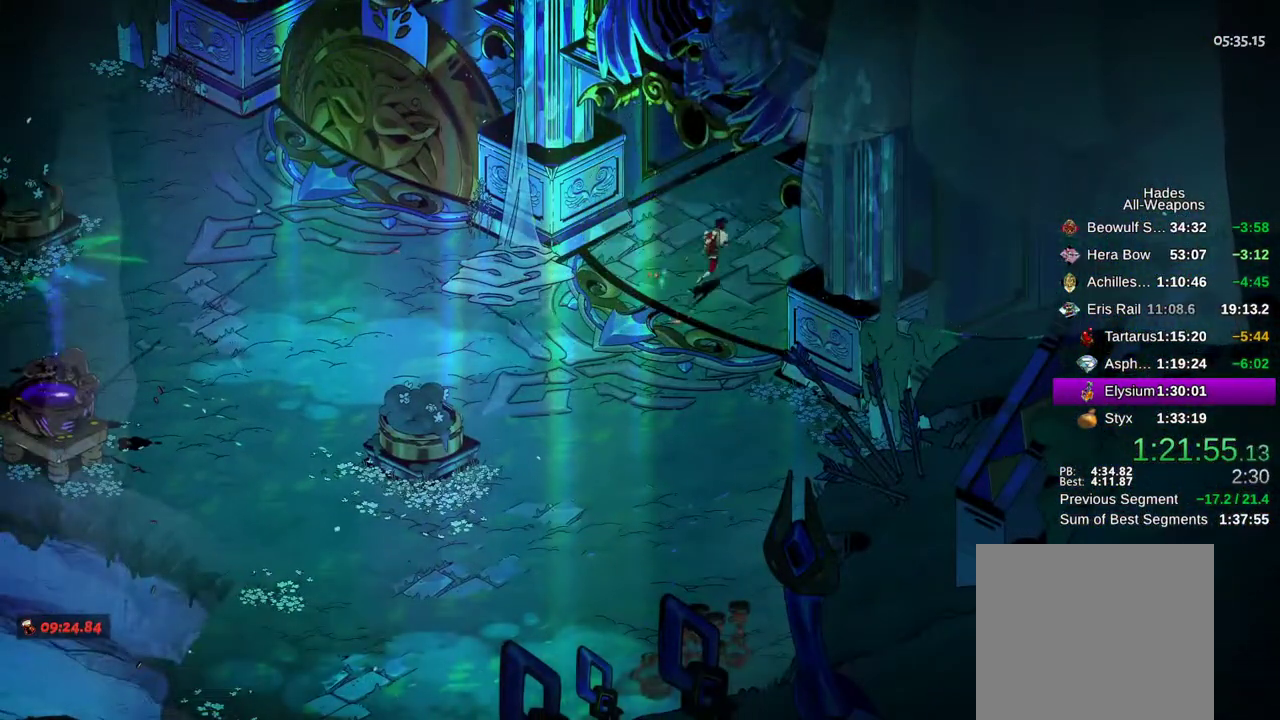
{"dt_ms": 500, "buttons": [], "left_stick": "up", "right_stick": "center", "events": [[17, "A", "down"], [100, "A", "up"], [167, "left_stick", "center"], [250, "A", "down"], [350, "A", "up"], [500, "left_stick", "up"]]}
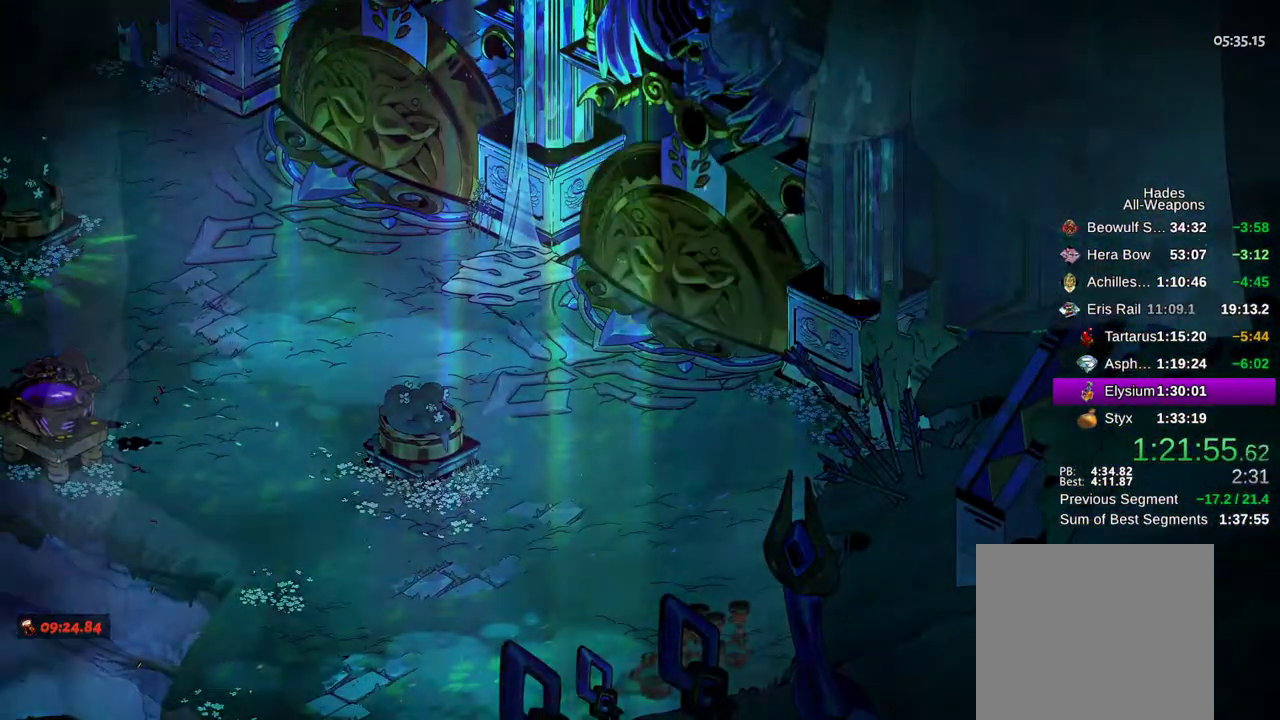
{"dt_ms": 500, "buttons": ["A"], "left_stick": "up", "right_stick": "center", "events": [[17, "A", "down"], [100, "A", "up"], [300, "A", "down"], [350, "A", "up"], [500, "A", "down"]]}
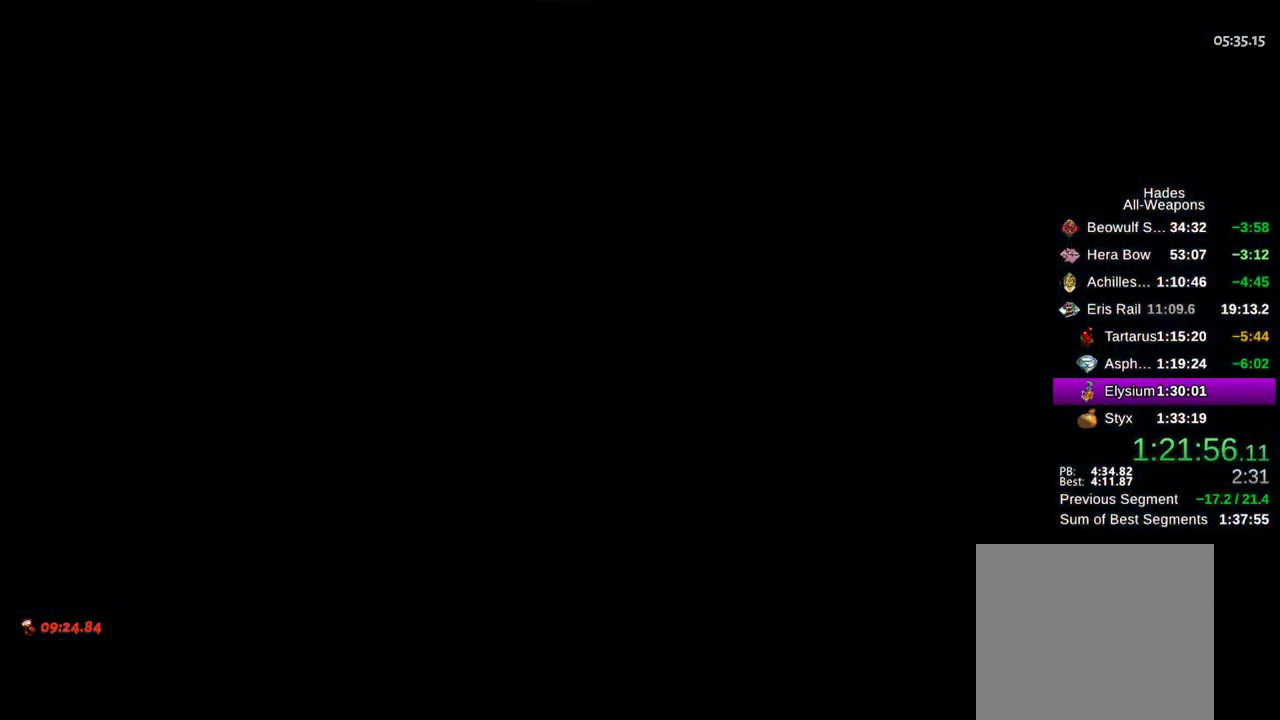
{"dt_ms": 500, "buttons": [], "left_stick": "up", "right_stick": "center", "events": [[100, "A", "up"], [233, "A", "down"], [300, "A", "up"], [417, "A", "down"], [483, "A", "up"]]}
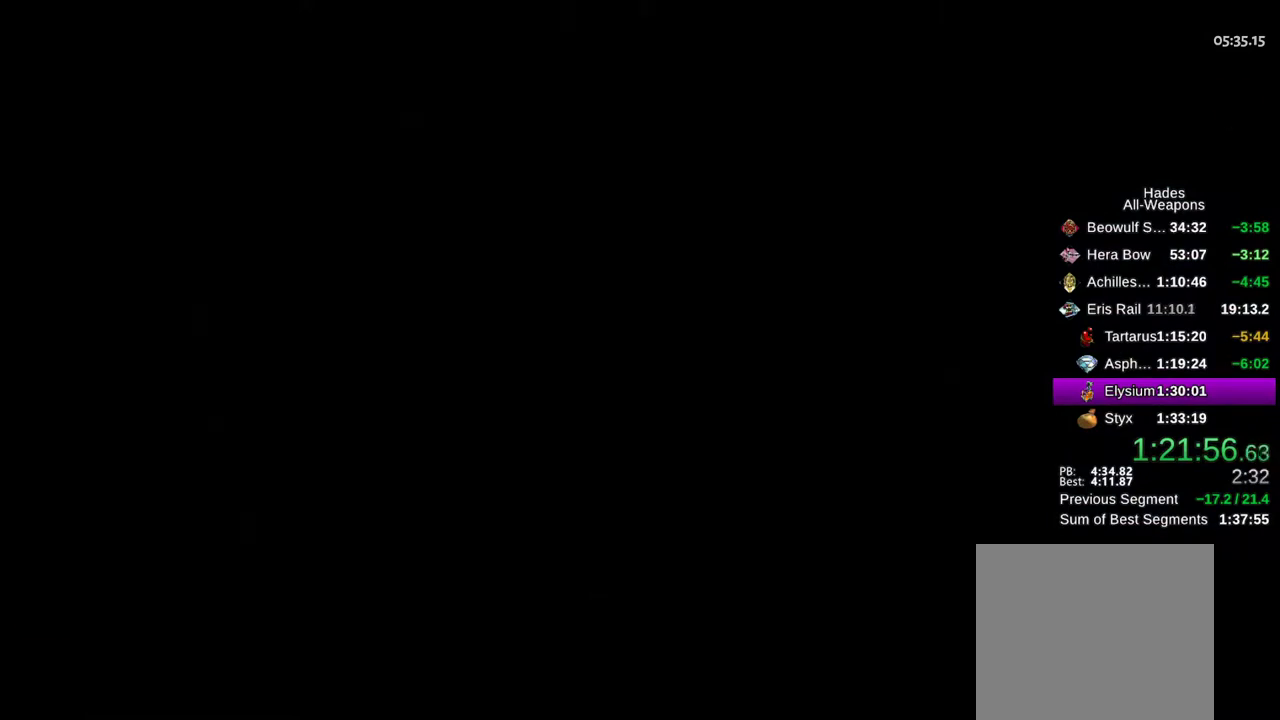
{"dt_ms": 500, "buttons": [], "left_stick": "up", "right_stick": "center", "events": [[100, "A", "down"], [150, "A", "up"], [267, "A", "down"], [333, "A", "up"], [433, "A", "down"], [500, "A", "up"]]}
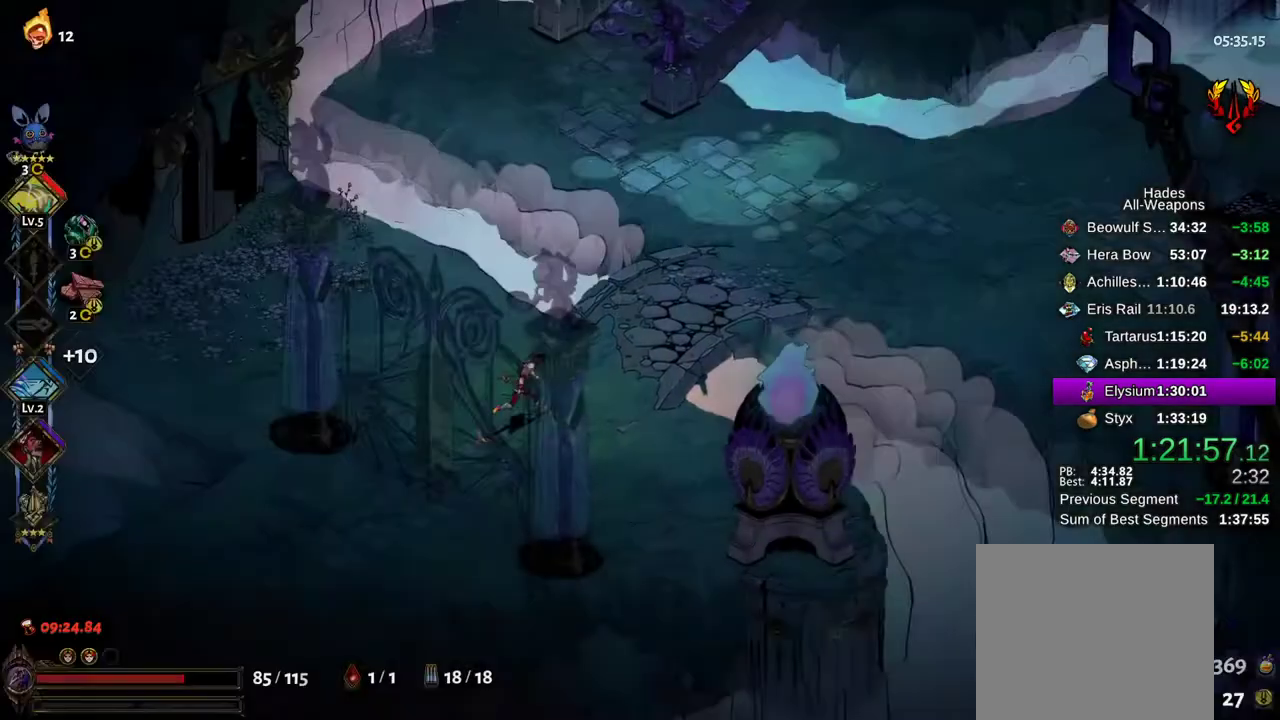
{"dt_ms": 500, "buttons": [], "left_stick": "up-right", "right_stick": "center", "events": [[83, "A", "down"], [167, "A", "up"], [183, "L2", "down"], [300, "A", "down"], [300, "L2", "up"], [400, "A", "up"], [400, "L2", "down"], [483, "L2", "up"], [483, "left_stick", "up-right"]]}
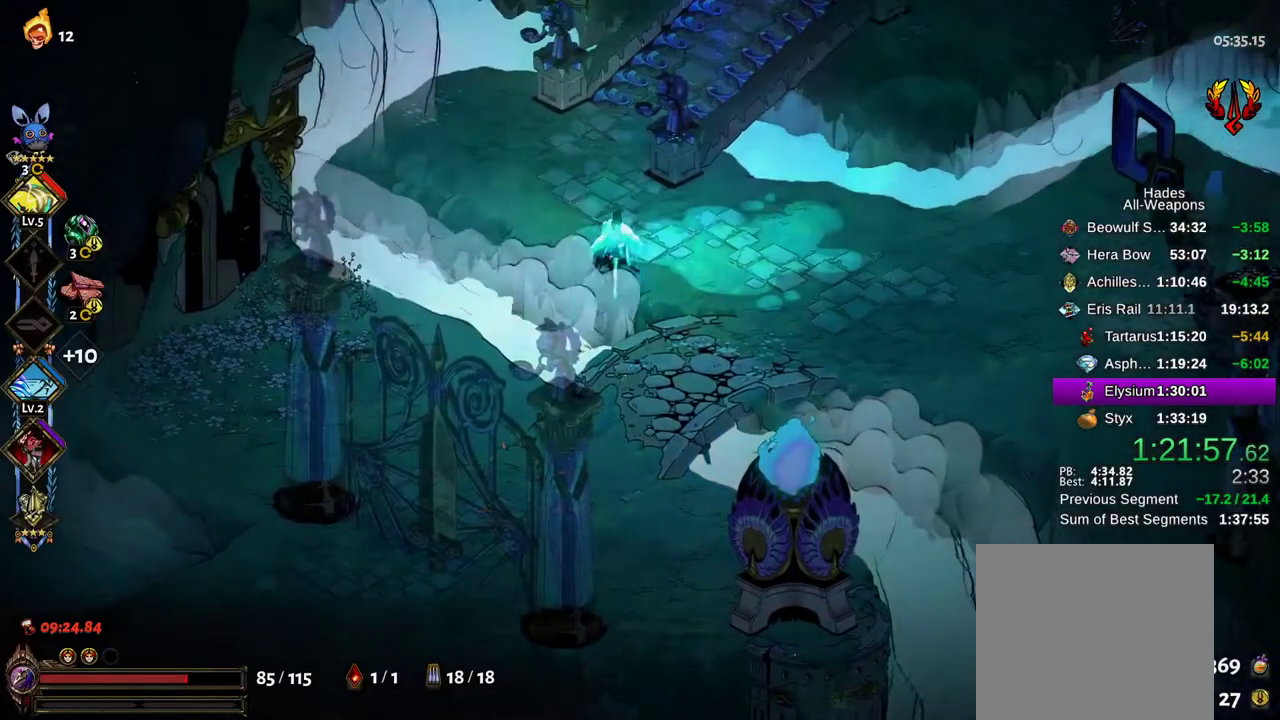
{"dt_ms": 500, "buttons": [], "left_stick": "up-right", "right_stick": "center", "events": [[17, "A", "down"], [133, "A", "up"], [233, "A", "down"], [300, "A", "up"], [417, "A", "down"], [483, "A", "up"]]}
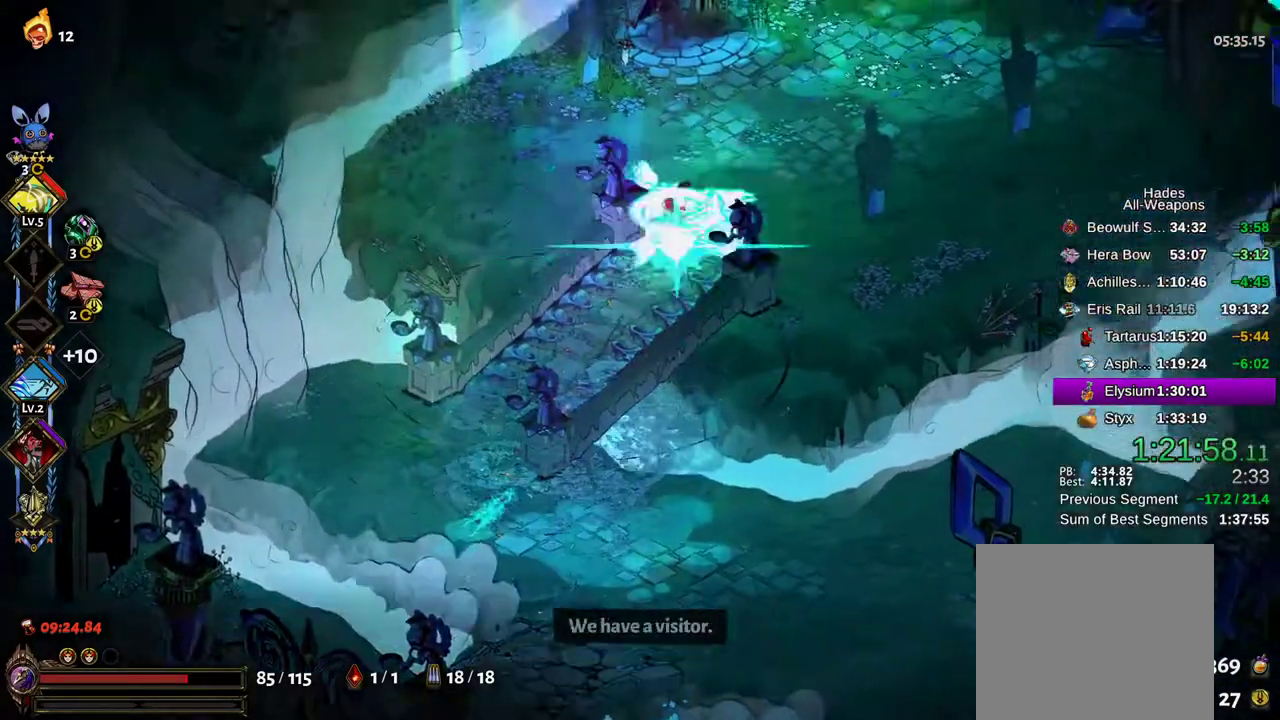
{"dt_ms": 1000, "buttons": [], "left_stick": "center", "right_stick": "center"}
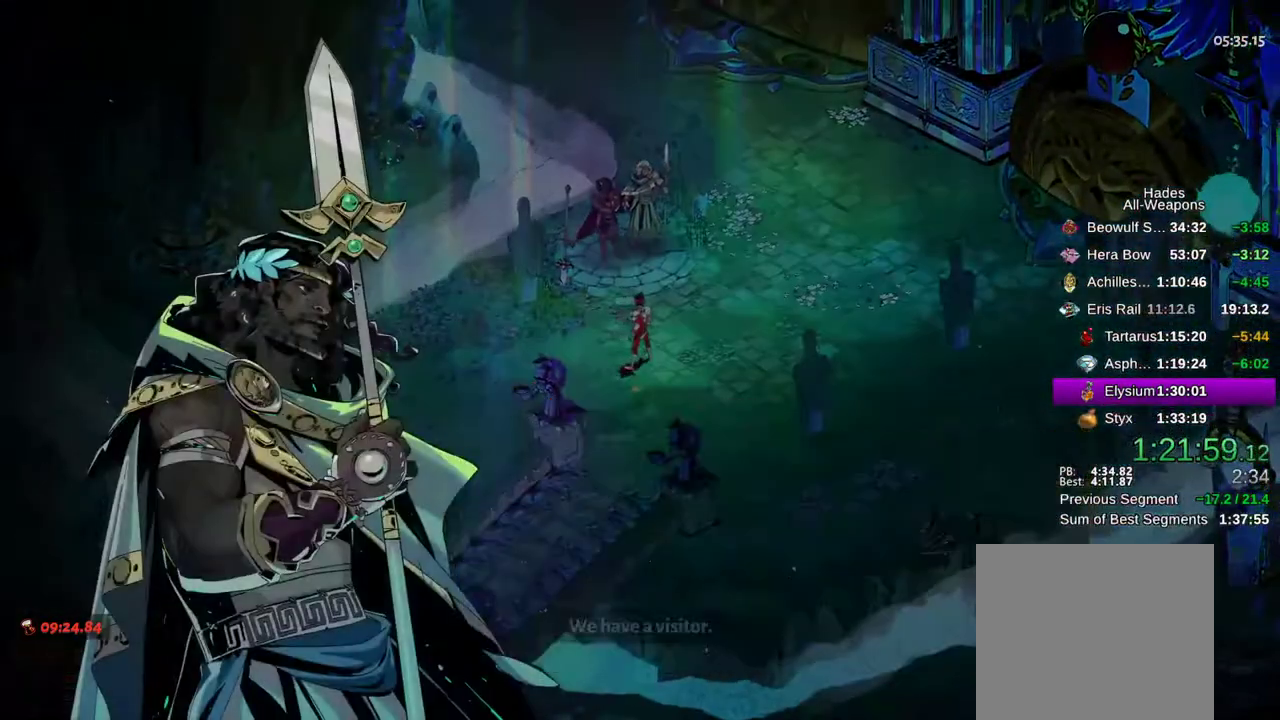
{"dt_ms": 1000, "buttons": [], "left_stick": "up-right", "right_stick": "center"}
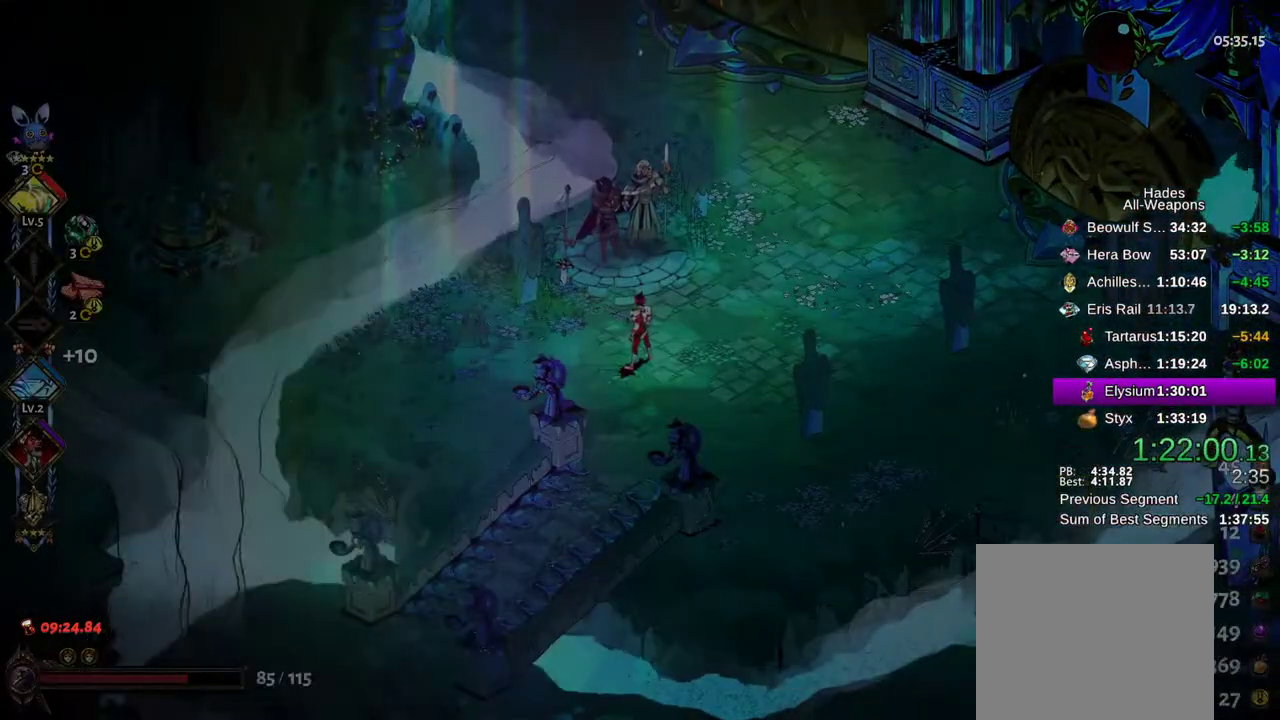
{"dt_ms": 500, "buttons": [], "left_stick": "up-right", "right_stick": "center", "events": [[50, "A", "down"], [150, "A", "up"], [250, "A", "down"], [317, "A", "up"], [417, "A", "down"], [483, "A", "up"]]}
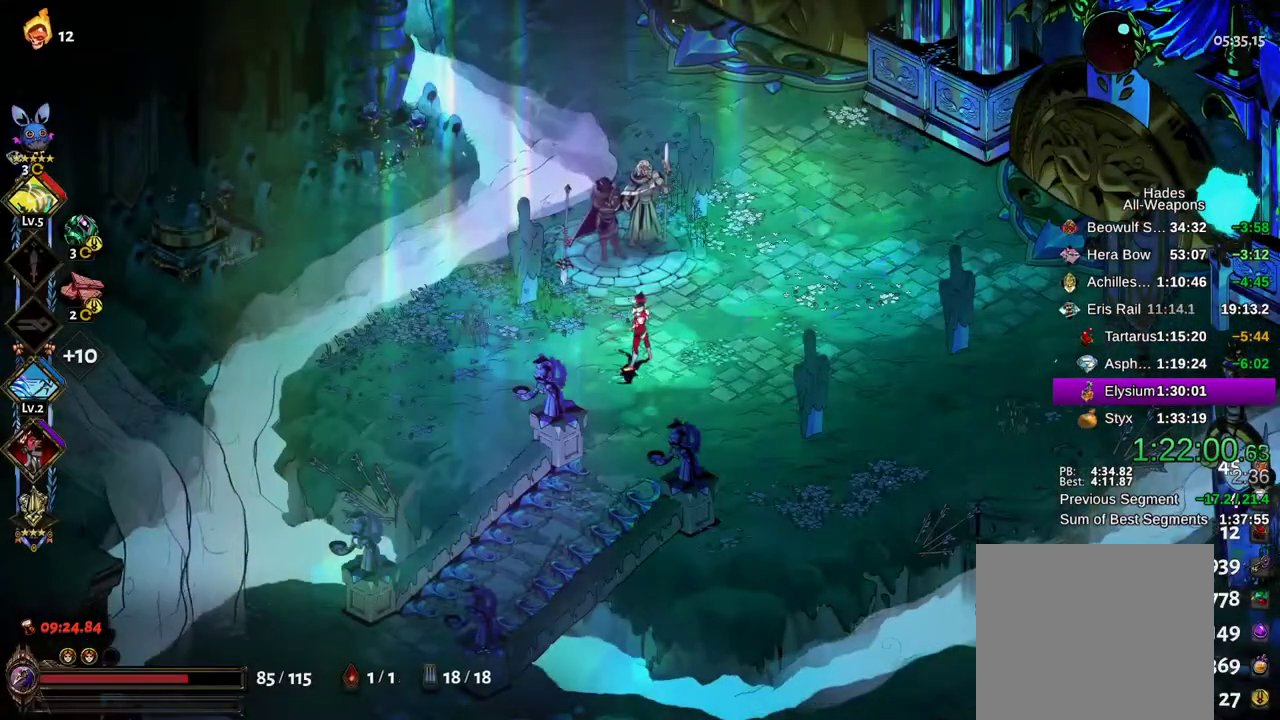
{"dt_ms": 500, "buttons": [], "left_stick": "up-right", "right_stick": "center", "events": [[83, "A", "down"], [150, "A", "up"], [233, "A", "down"], [283, "A", "up"], [383, "A", "down"], [433, "A", "up"], [433, "R2", "down"], [483, "R2", "up"]]}
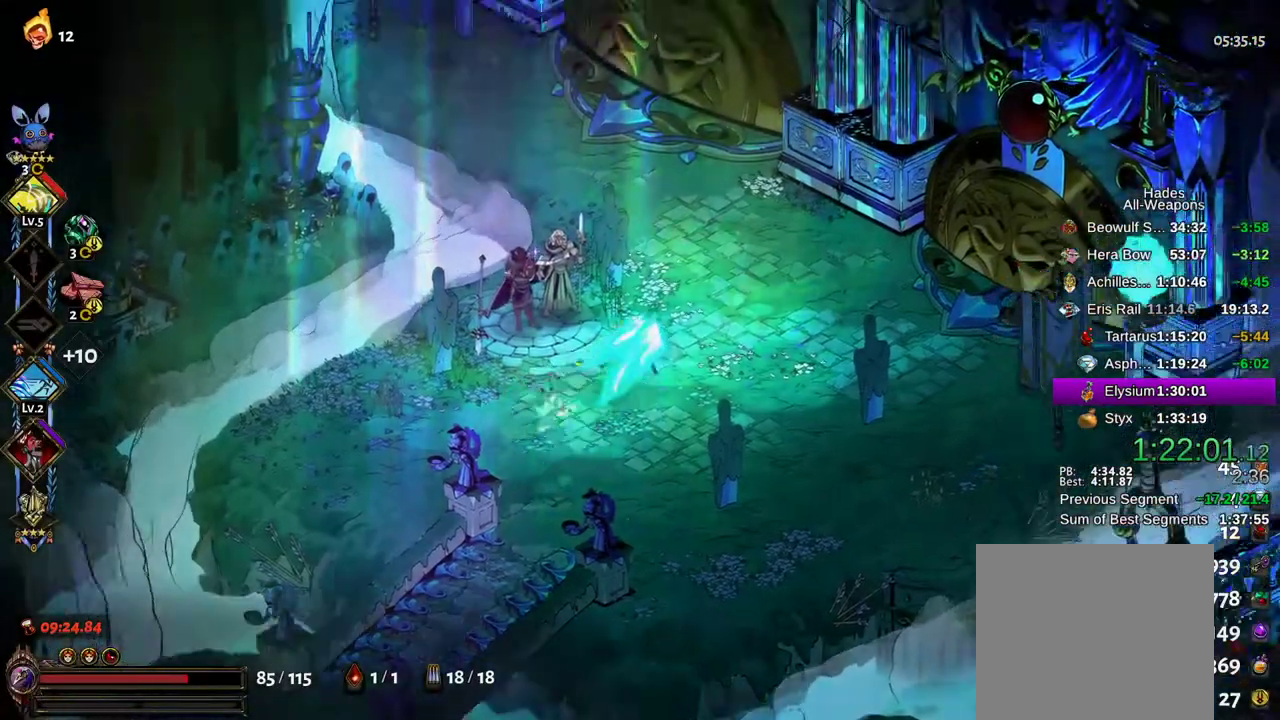
{"dt_ms": 1000, "buttons": [], "left_stick": "center", "right_stick": "center"}
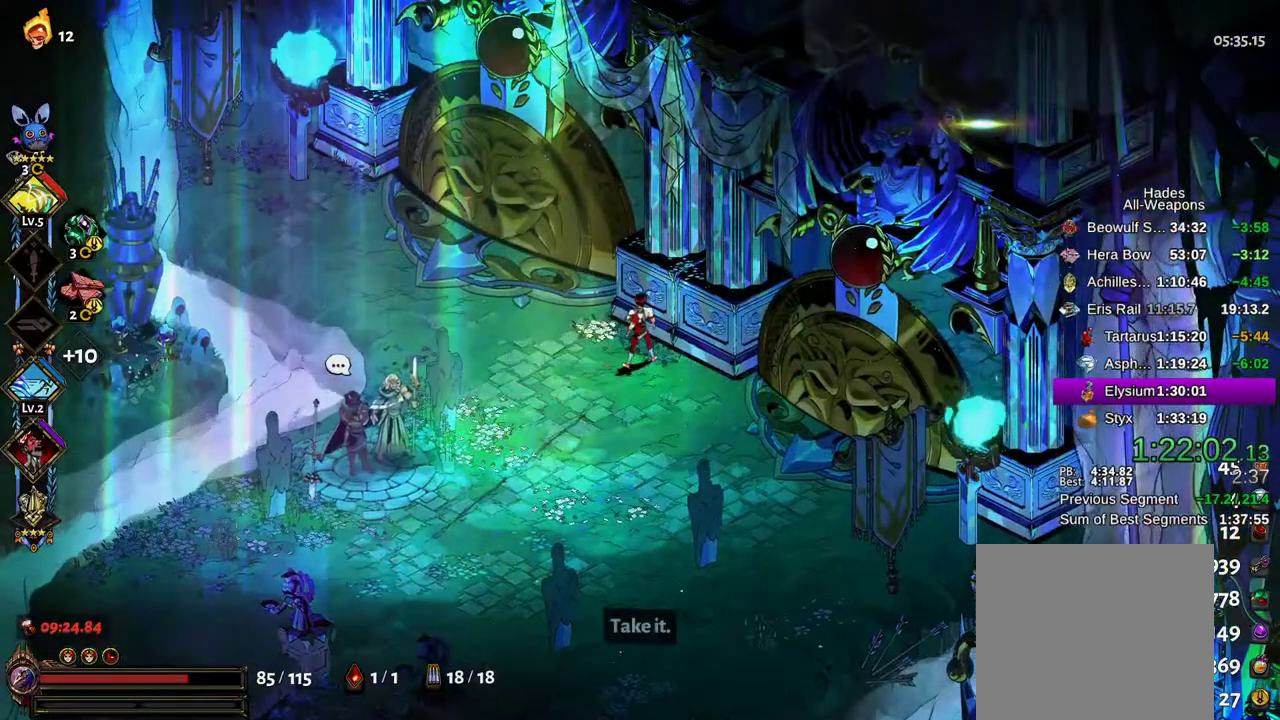
{"dt_ms": 500, "buttons": [], "left_stick": "center", "right_stick": "center", "events": []}
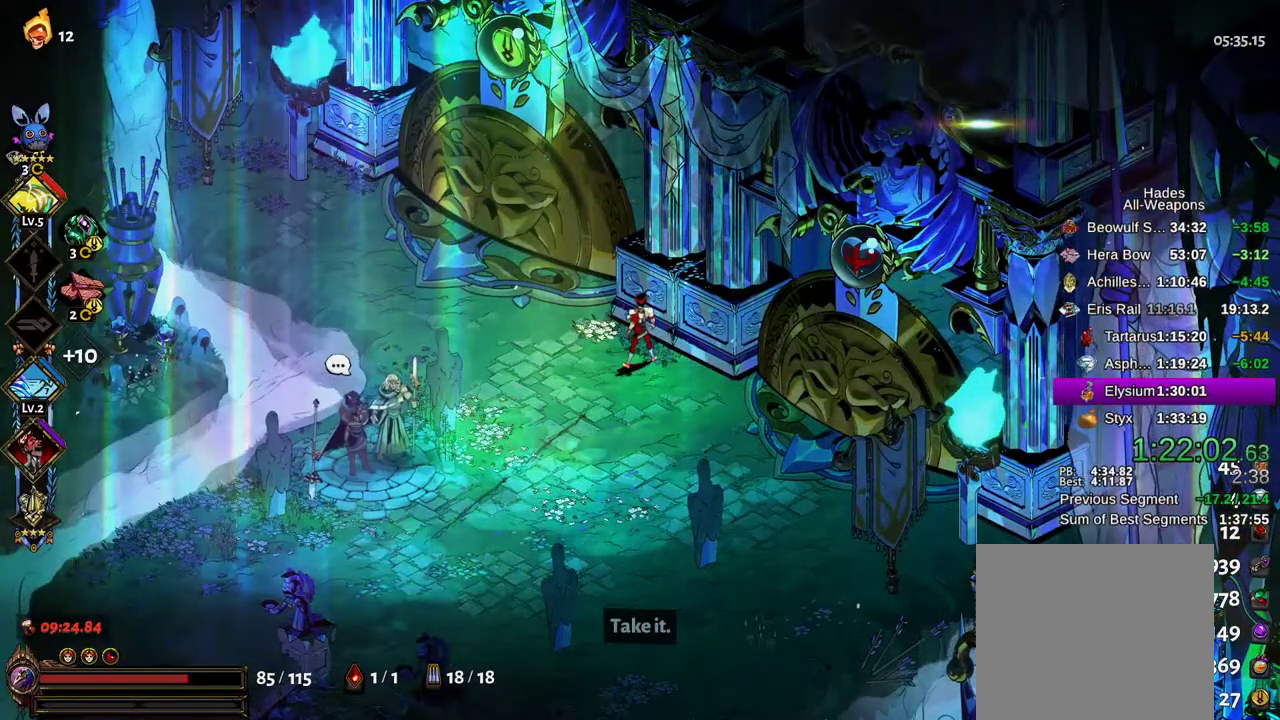
{"dt_ms": 500, "buttons": [], "left_stick": "right", "right_stick": "center", "events": [[283, "left_stick", "up-left"], [333, "A", "down"], [417, "A", "up"], [500, "left_stick", "right"]]}
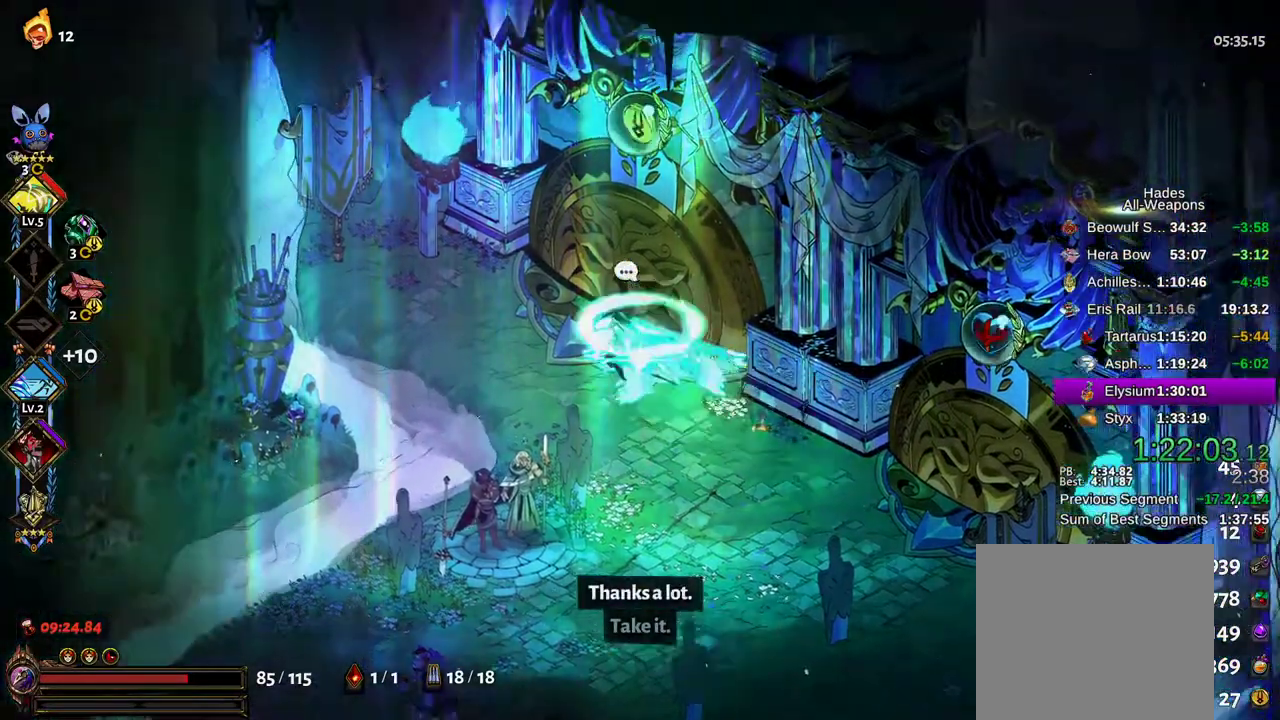
{"dt_ms": 500, "buttons": [], "left_stick": "right", "right_stick": "center"}
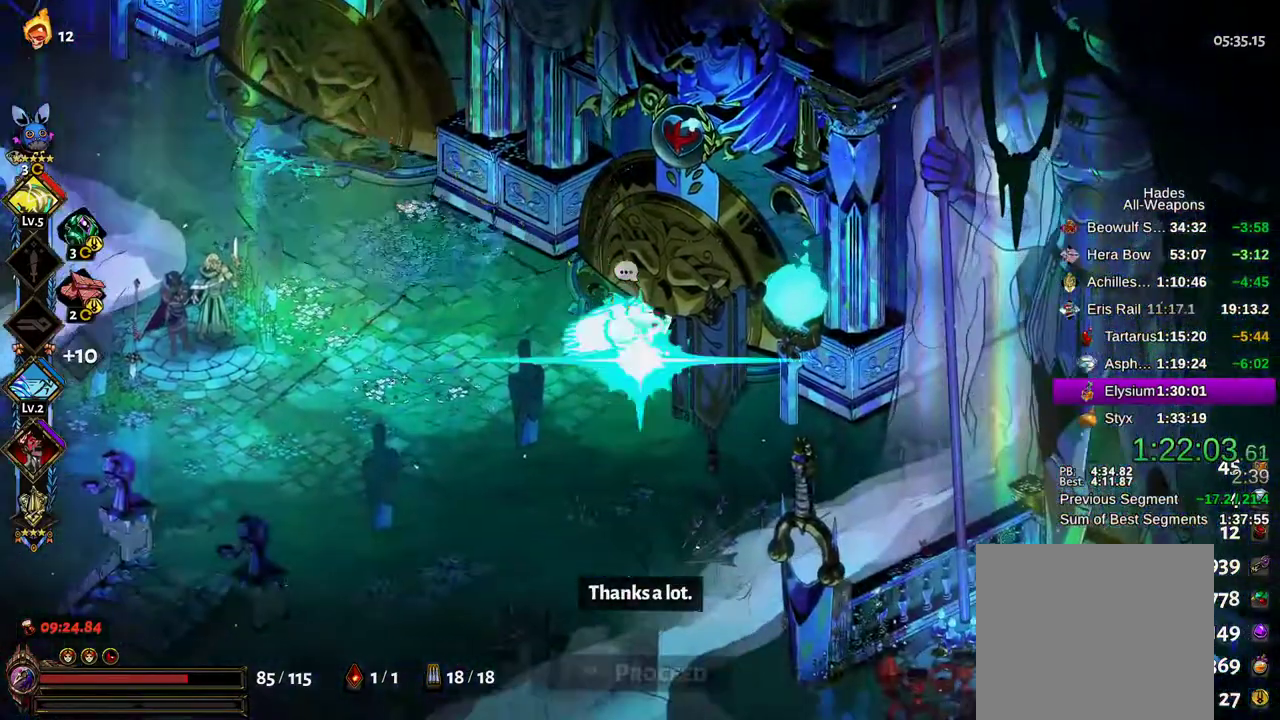
{"dt_ms": 500, "buttons": ["L2"], "left_stick": "up-right", "right_stick": "center"}
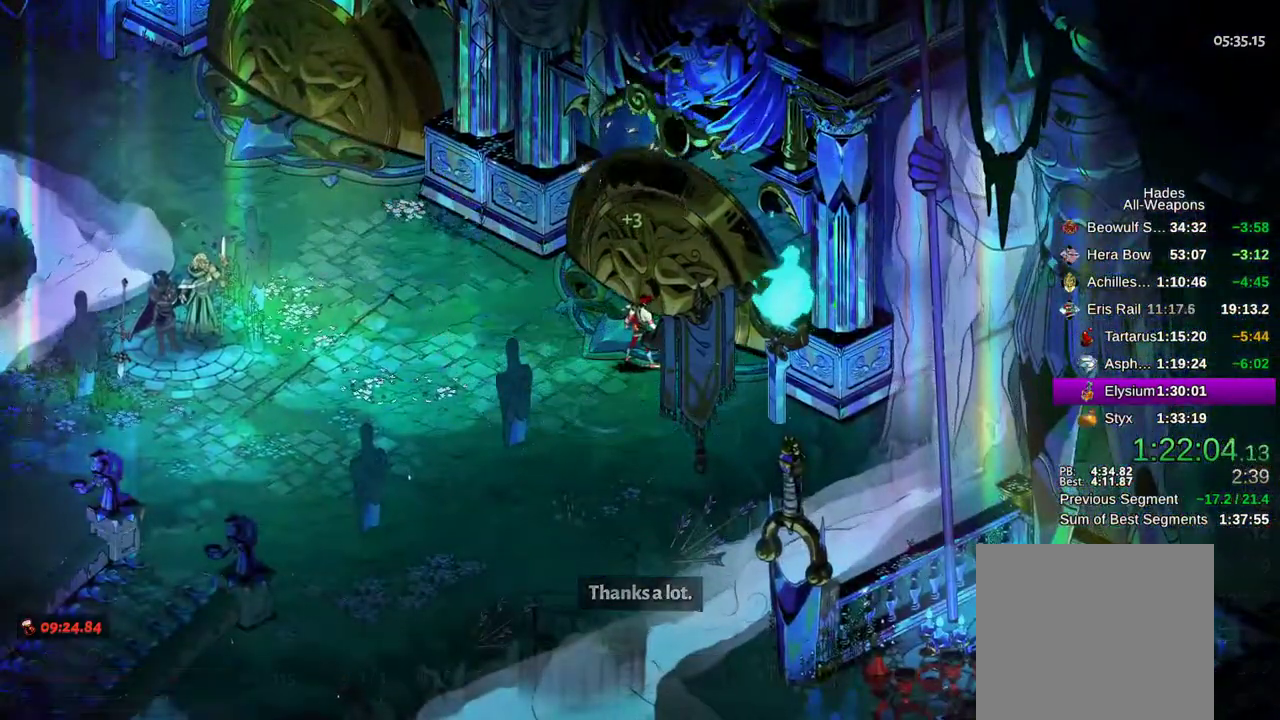
{"dt_ms": 500, "buttons": ["L2"], "left_stick": "center", "right_stick": "center", "events": [[83, "A", "down"], [83, "L2", "up"], [133, "A", "up"], [133, "L2", "down"], [133, "left_stick", "up"], [250, "A", "down"], [250, "left_stick", "center"], [317, "A", "up"], [417, "A", "down"], [450, "L2", "up"], [500, "A", "up"], [500, "L2", "down"]]}
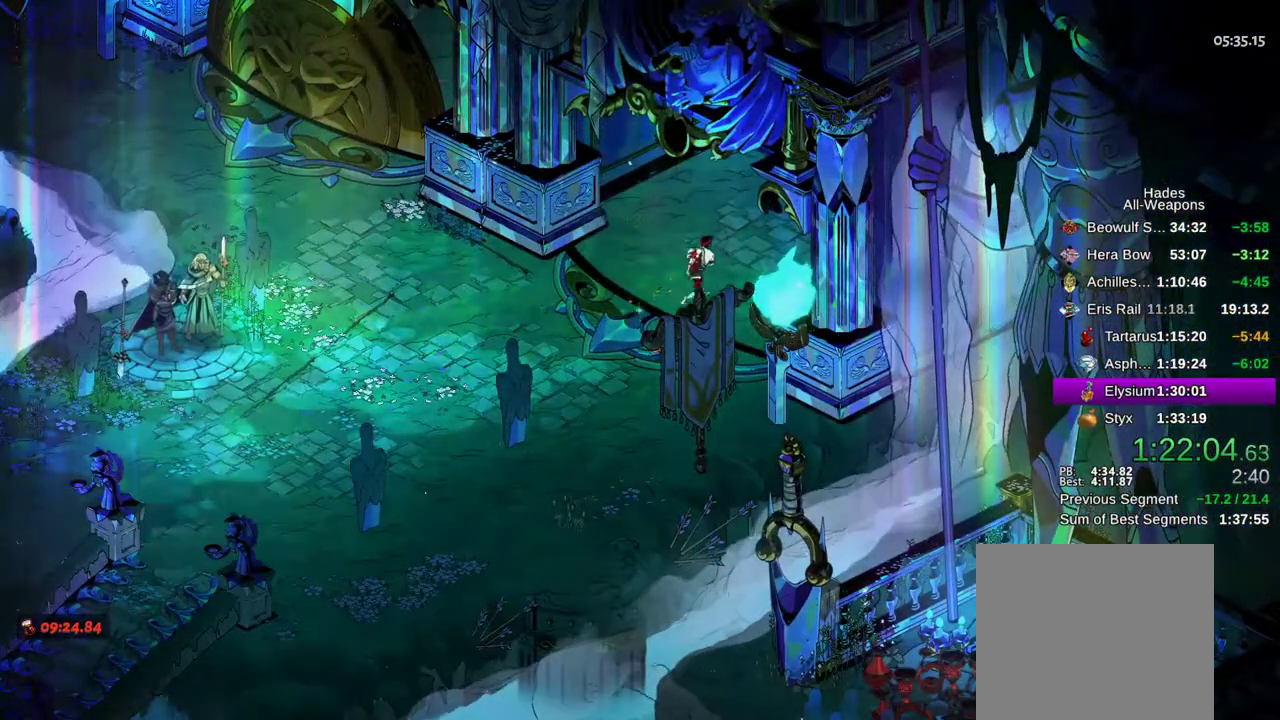
{"dt_ms": 500, "buttons": ["L2"], "left_stick": "up", "right_stick": "center"}